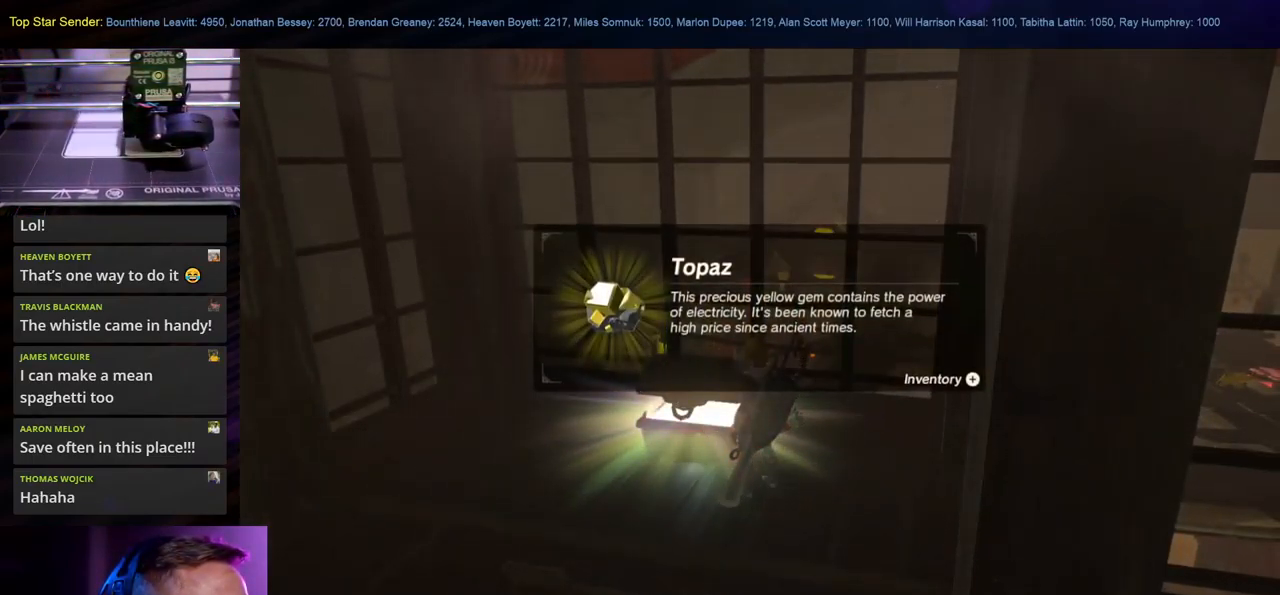
Gameplay with a controller (Nintendo layout); each line is a JSON object with the inputs held at the frame after it. "events" lists button and stick changes between this image and that frame as [ms after this image, input, new state], when the widget could be followed in between. Not read: L1 L2 L3 R1 R2 R3.
{"buttons": [], "left_stick": "center", "right_stick": "center", "events": []}
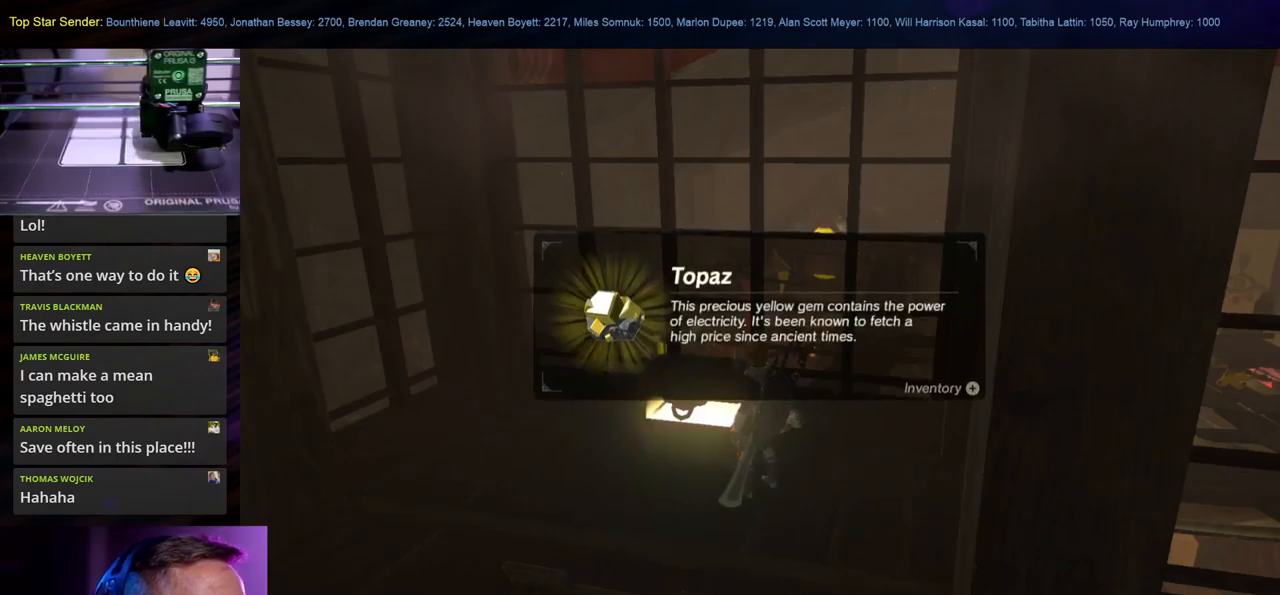
{"buttons": [], "left_stick": "center", "right_stick": "center", "events": []}
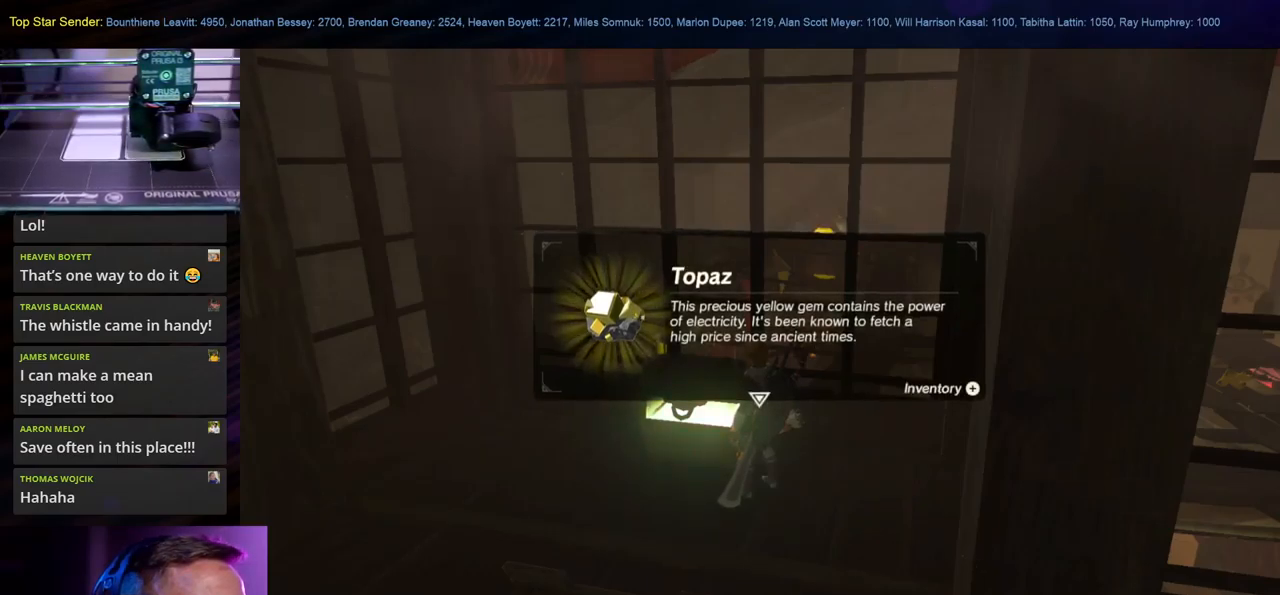
{"buttons": [], "left_stick": "center", "right_stick": "center", "events": [[150, "B", "down"], [267, "B", "up"]]}
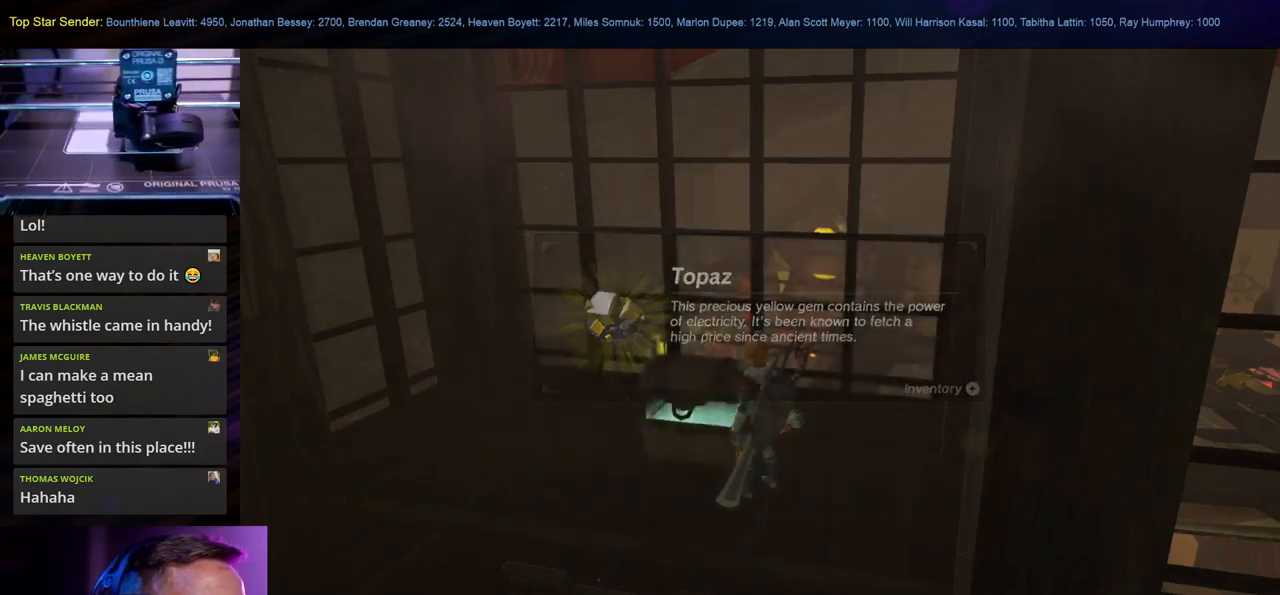
{"buttons": [], "left_stick": "center", "right_stick": "center", "events": []}
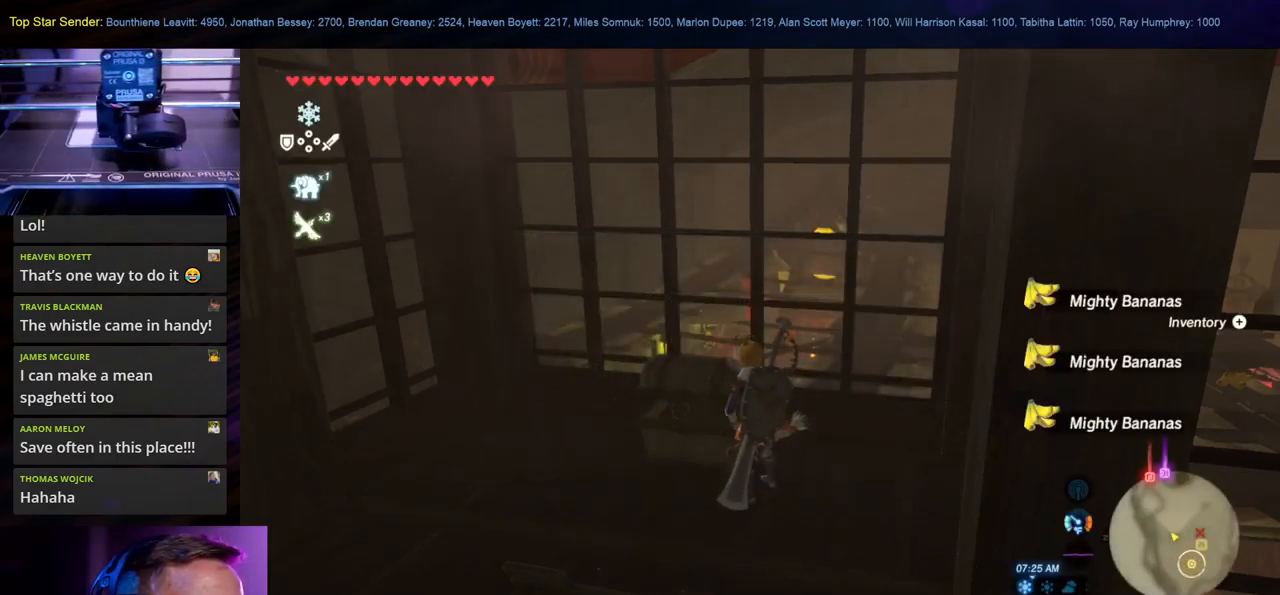
{"buttons": [], "left_stick": "center", "right_stick": "center", "events": []}
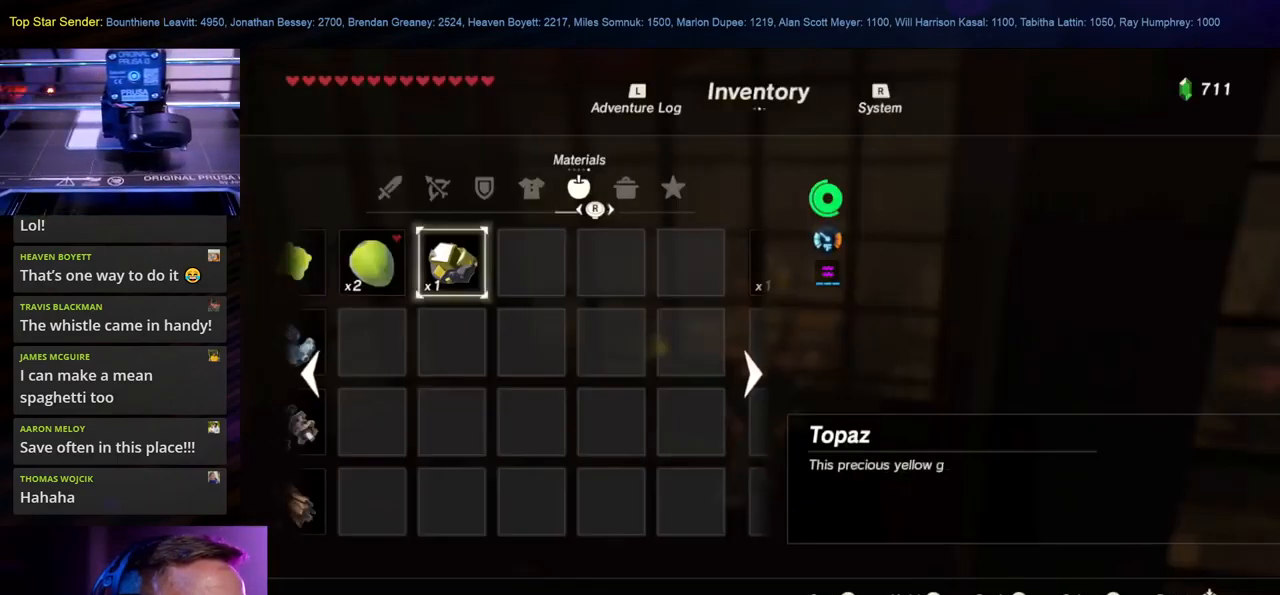
{"buttons": [], "left_stick": "center", "right_stick": "center", "events": []}
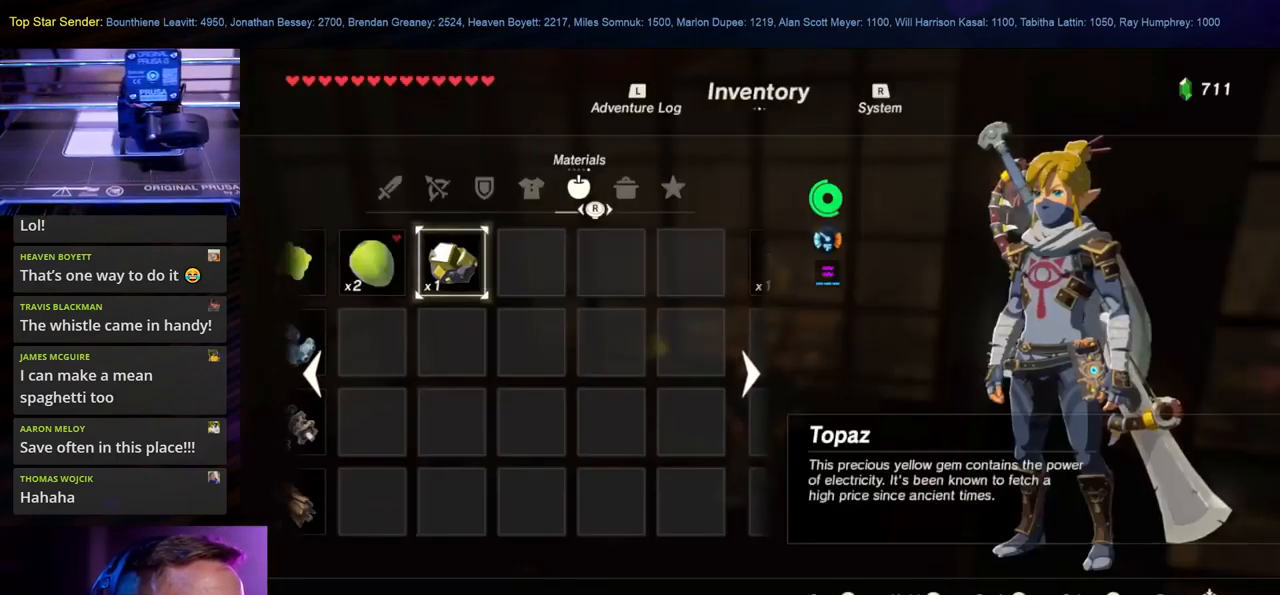
{"buttons": [], "left_stick": "center", "right_stick": "center", "events": []}
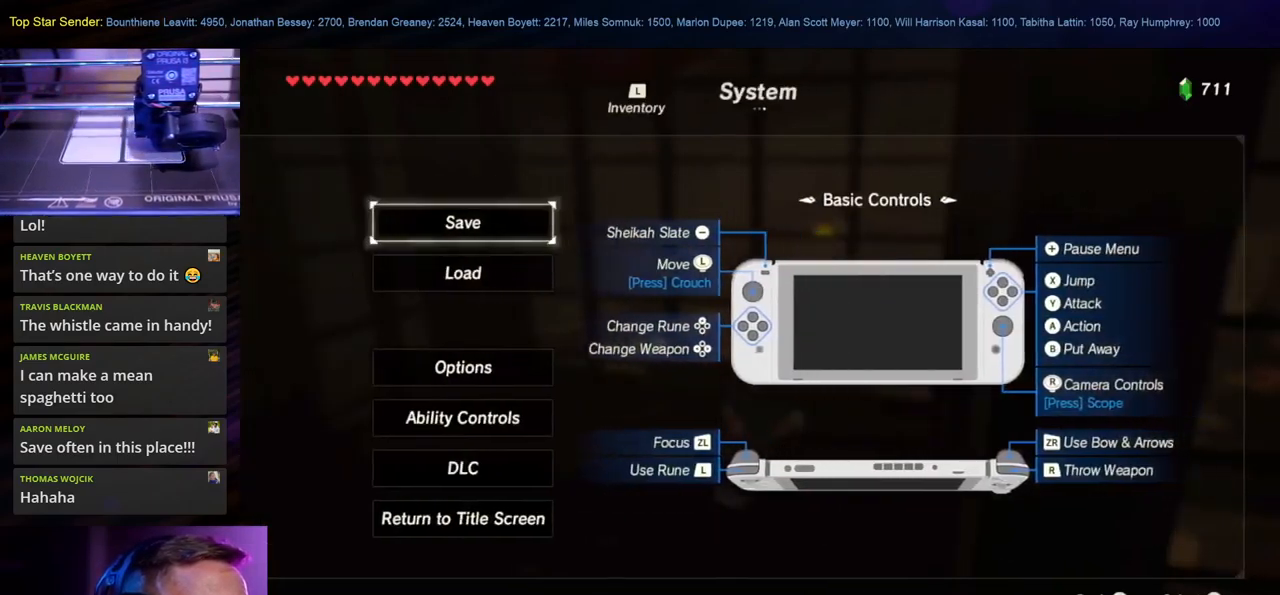
{"buttons": [], "left_stick": "center", "right_stick": "center", "events": []}
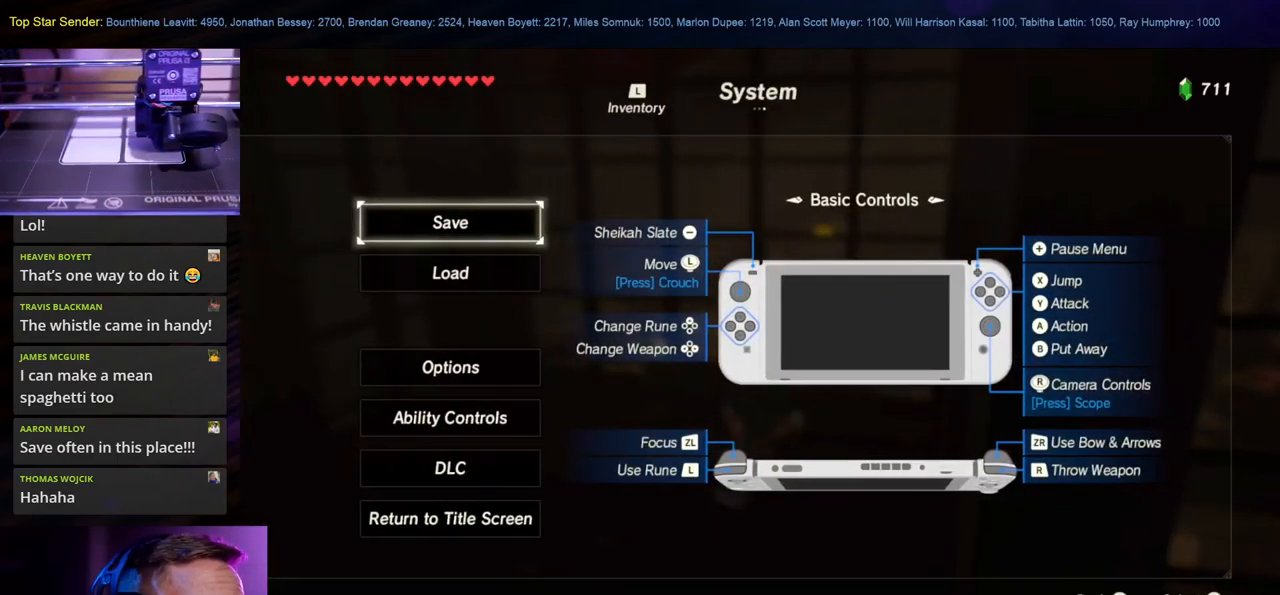
{"buttons": [], "left_stick": "center", "right_stick": "center", "events": []}
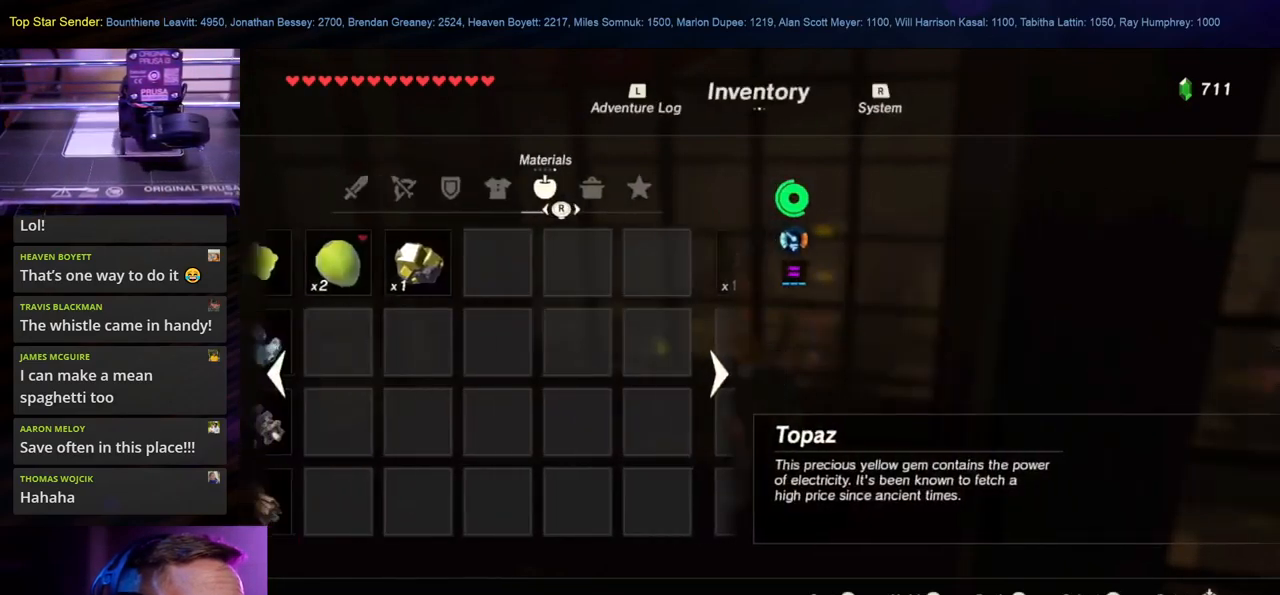
{"buttons": [], "left_stick": "center", "right_stick": "center", "events": []}
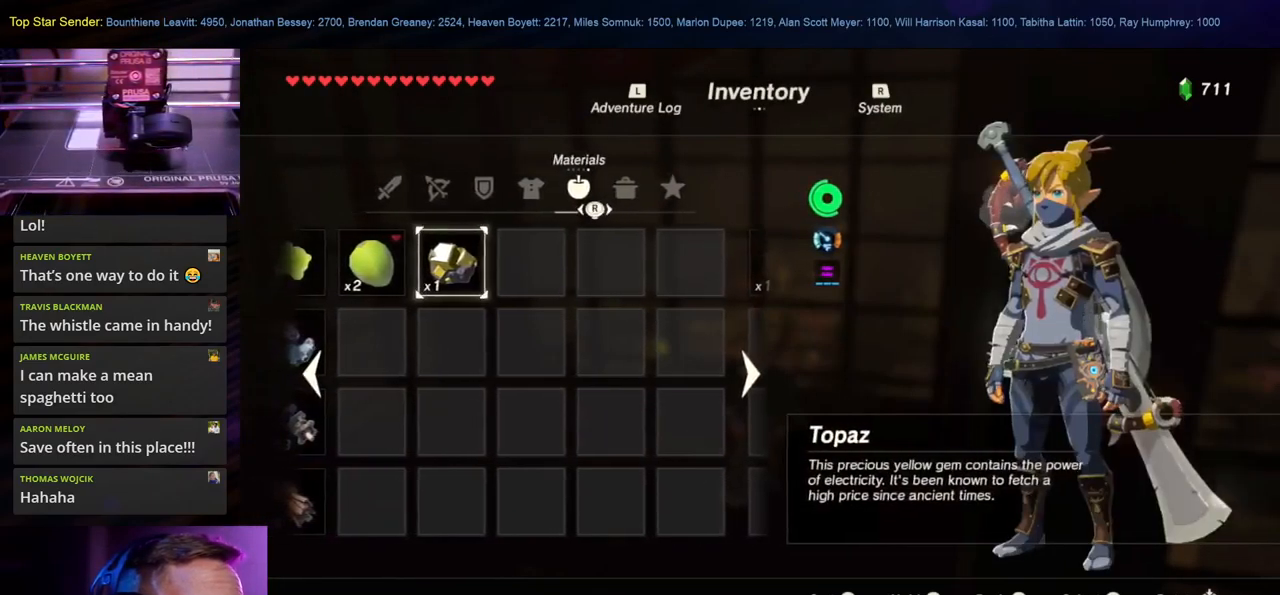
{"buttons": [], "left_stick": "center", "right_stick": "center", "events": []}
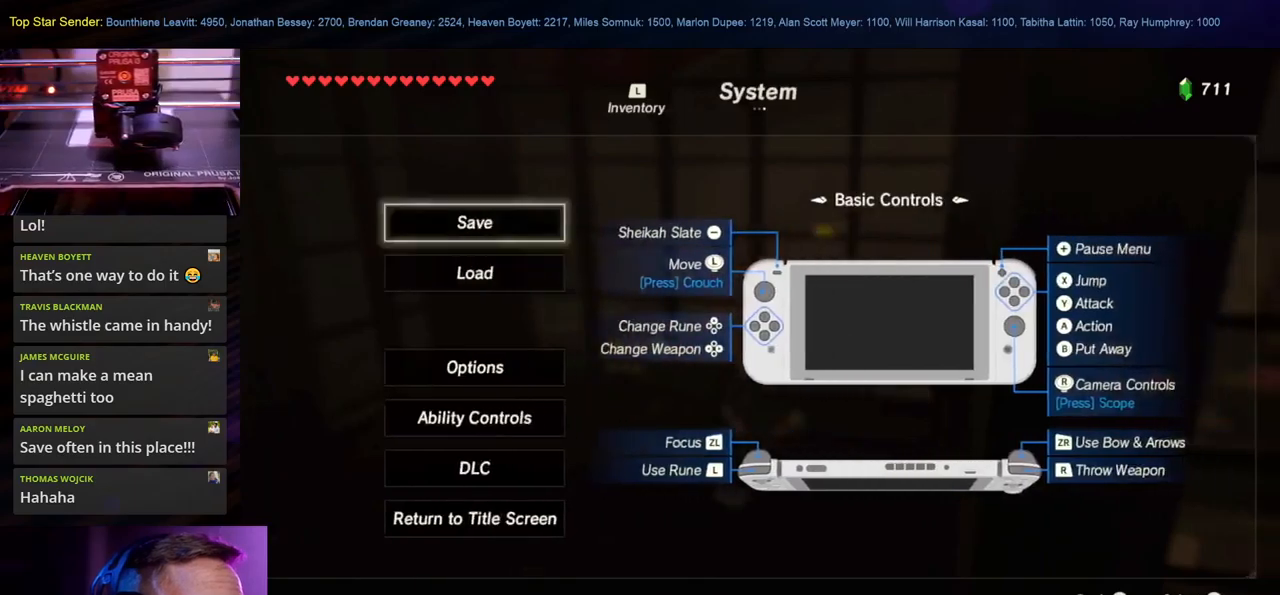
{"buttons": [], "left_stick": "center", "right_stick": "center", "events": [[334, "A", "down"], [417, "A", "up"]]}
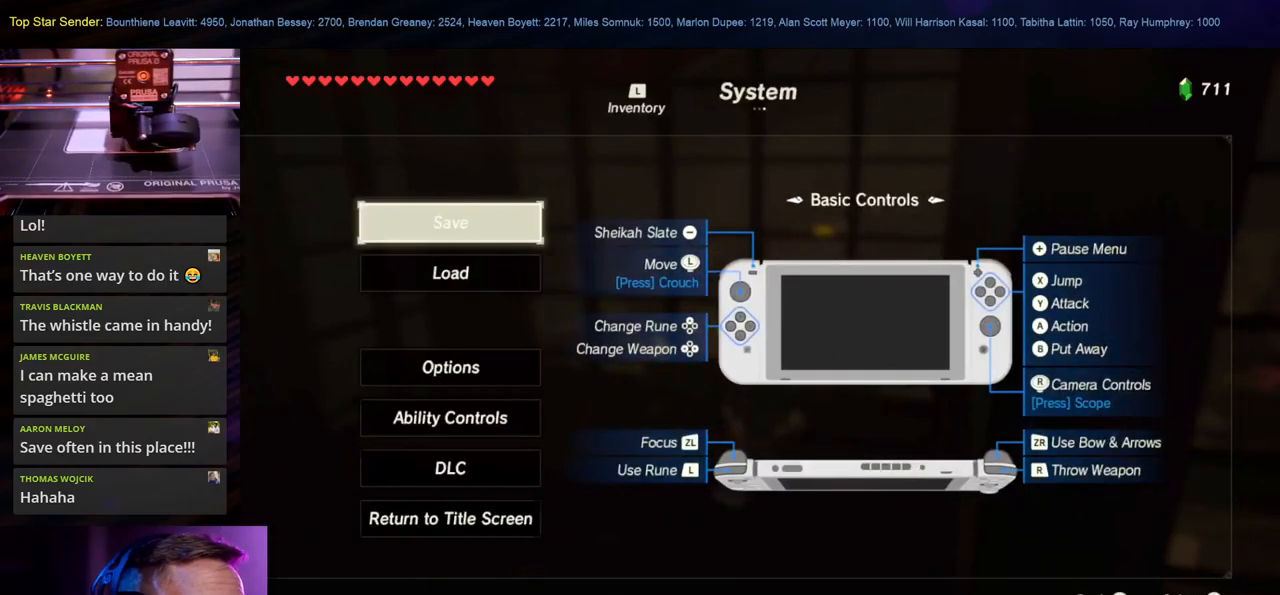
{"buttons": [], "left_stick": "center", "right_stick": "center", "events": []}
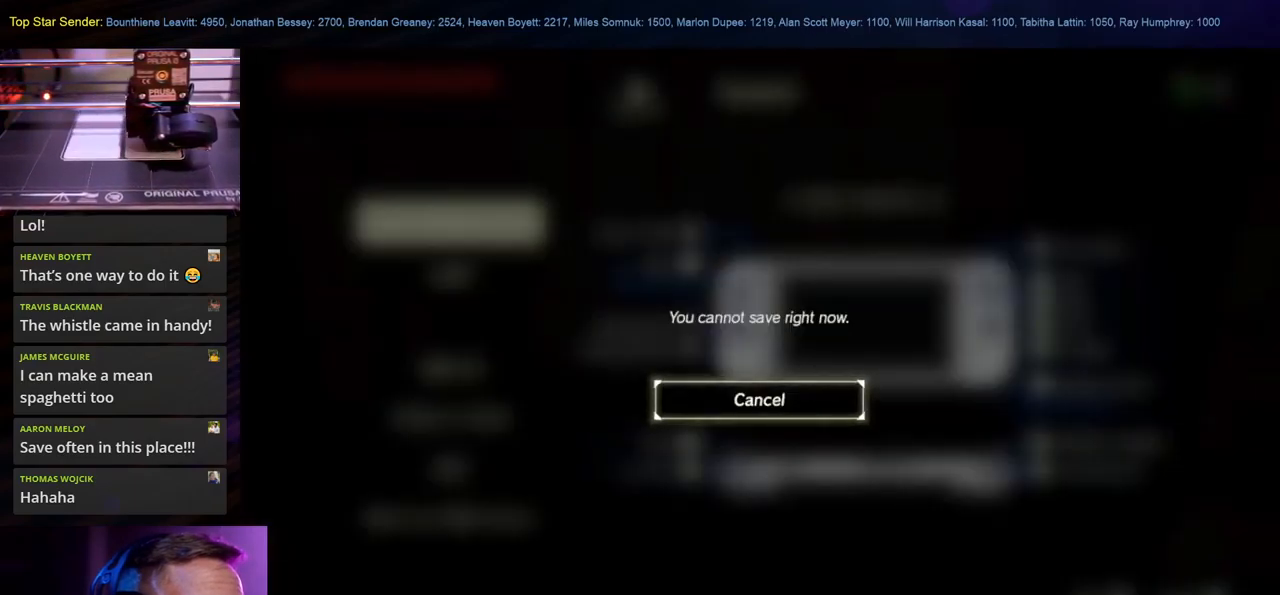
{"buttons": [], "left_stick": "center", "right_stick": "center", "events": [[84, "A", "down"], [184, "A", "up"]]}
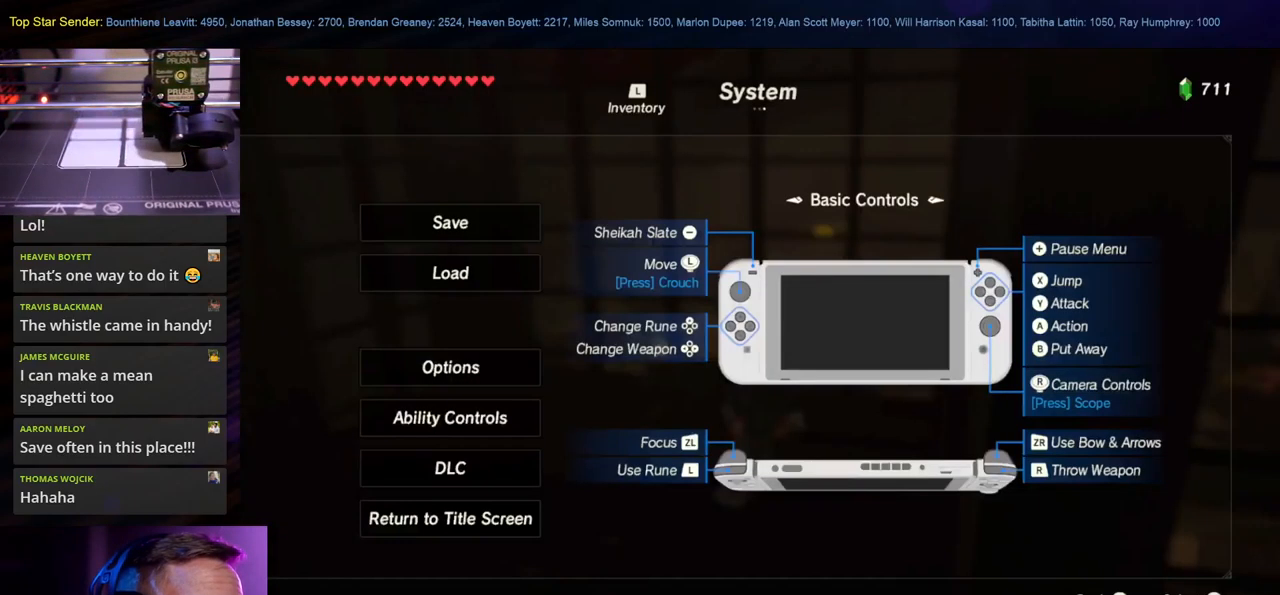
{"buttons": [], "left_stick": "center", "right_stick": "center", "events": []}
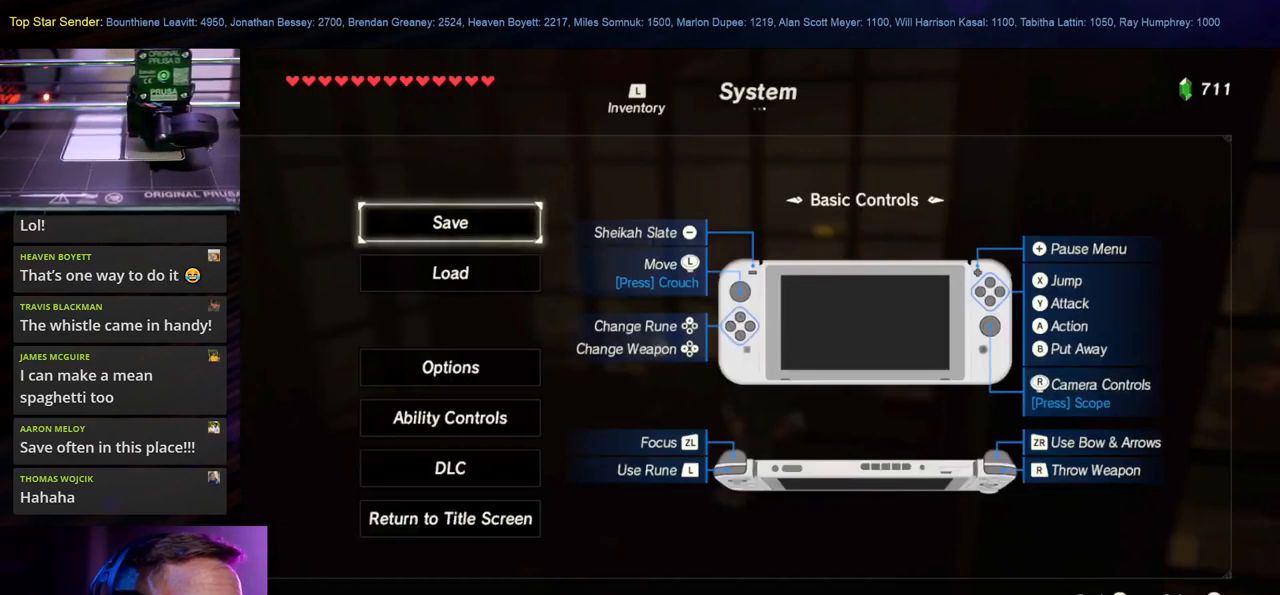
{"buttons": [], "left_stick": "center", "right_stick": "center", "events": [[100, "A", "down"], [234, "A", "up"]]}
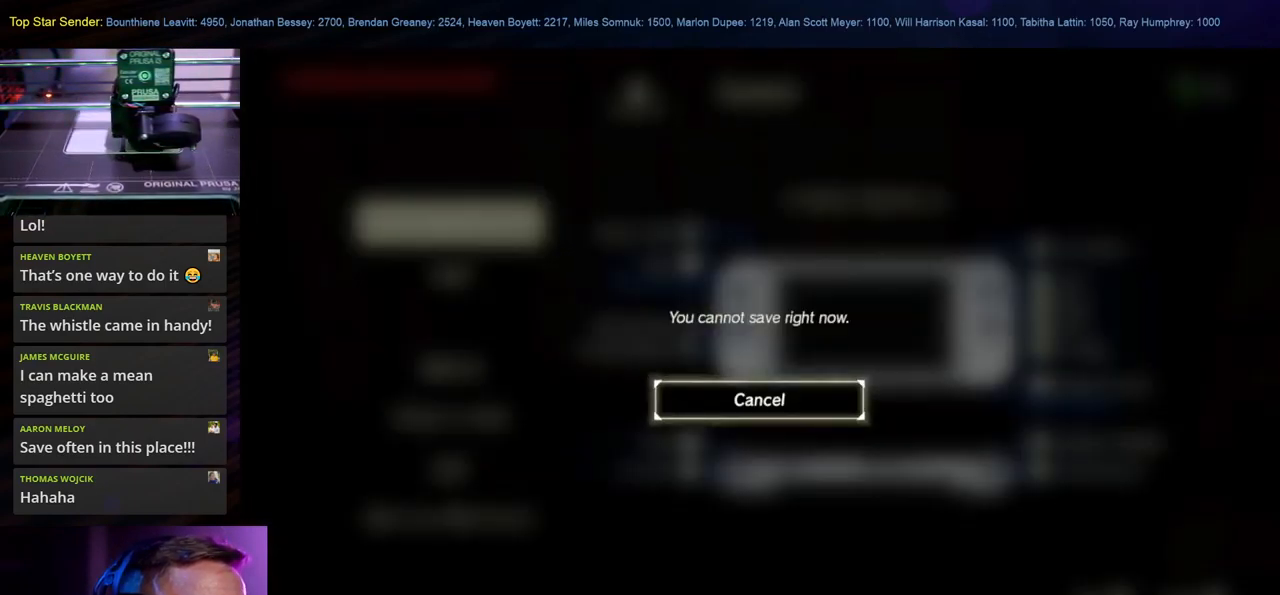
{"buttons": [], "left_stick": "center", "right_stick": "center", "events": []}
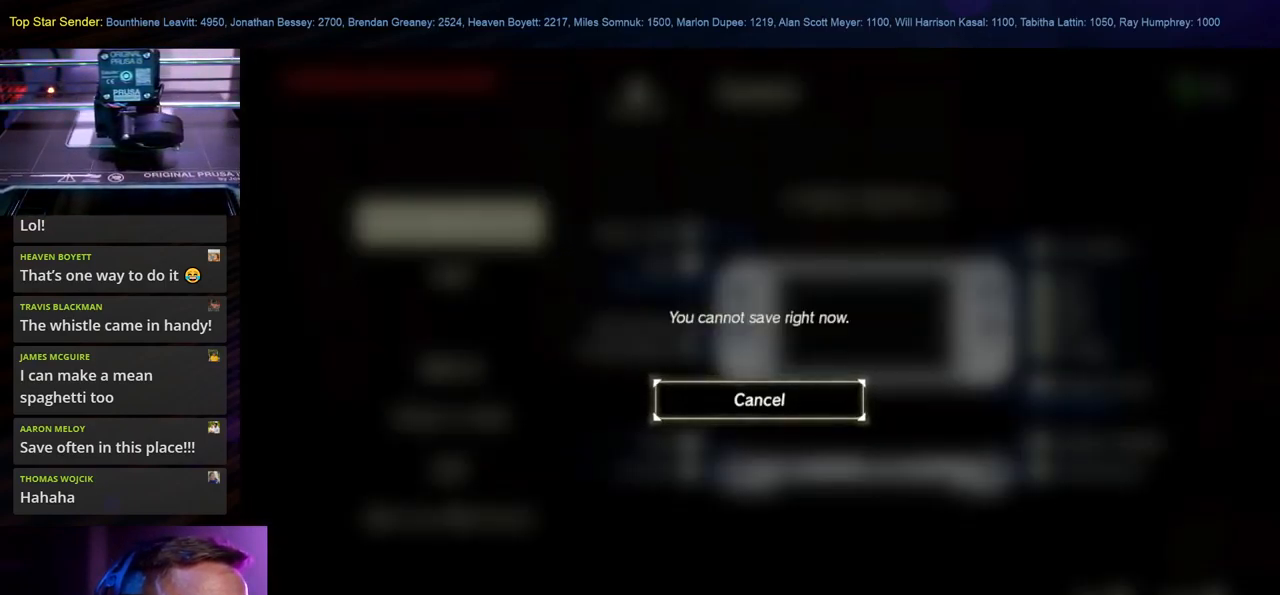
{"buttons": [], "left_stick": "center", "right_stick": "center", "events": []}
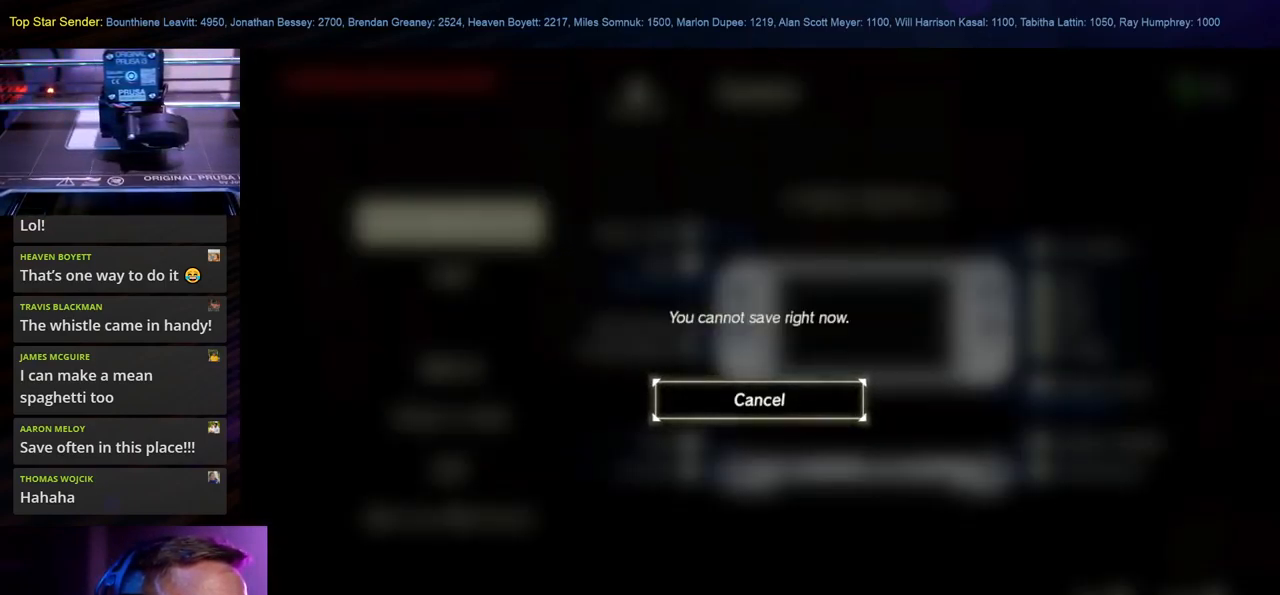
{"buttons": [], "left_stick": "center", "right_stick": "center", "events": [[67, "B", "down"], [200, "B", "up"]]}
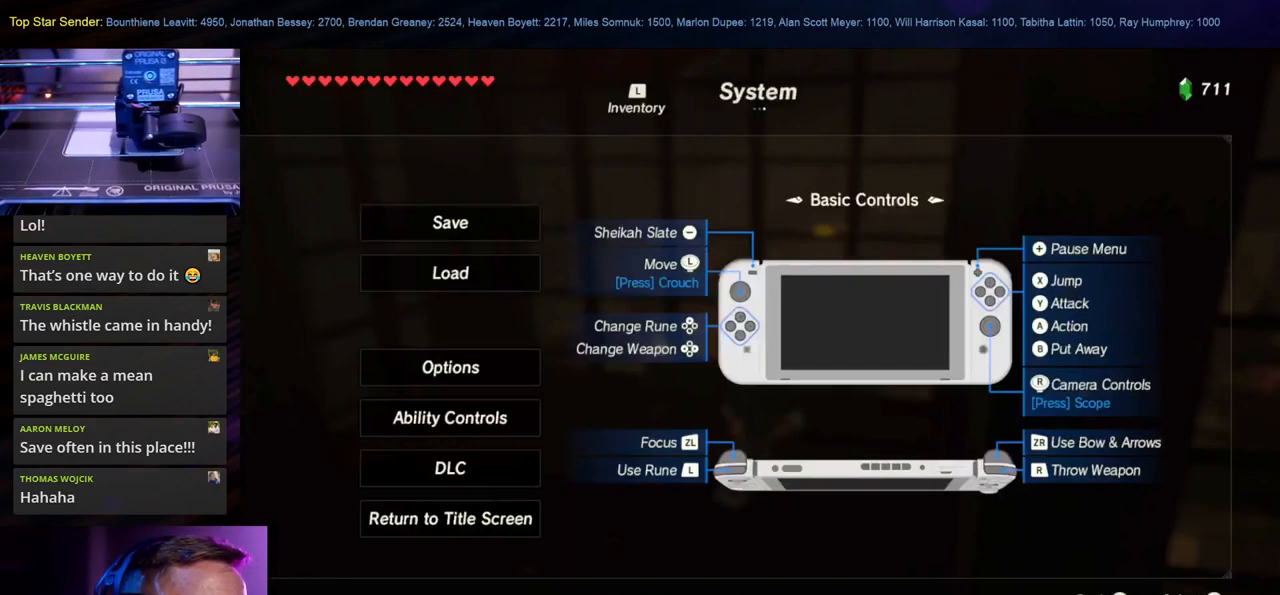
{"buttons": [], "left_stick": "center", "right_stick": "center", "events": [[50, "right_stick", "down-right"], [217, "right_stick", "center"], [350, "B", "down"], [467, "B", "up"]]}
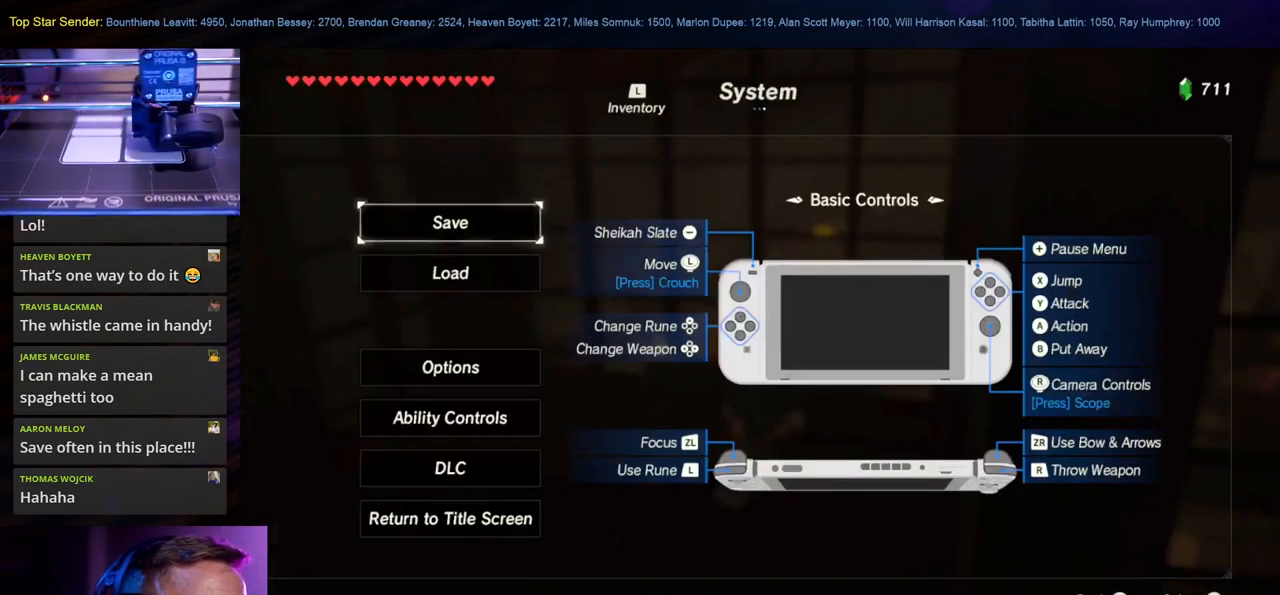
{"buttons": [], "left_stick": "down", "right_stick": "center", "events": [[417, "left_stick", "down"]]}
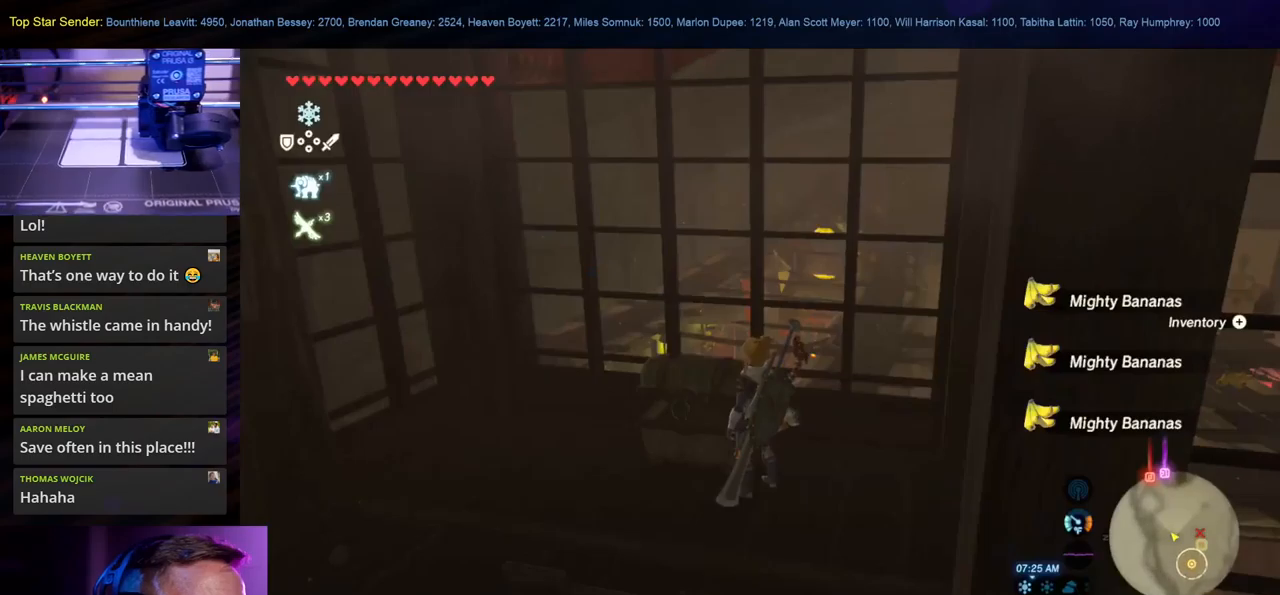
{"buttons": [], "left_stick": "down", "right_stick": "center", "events": []}
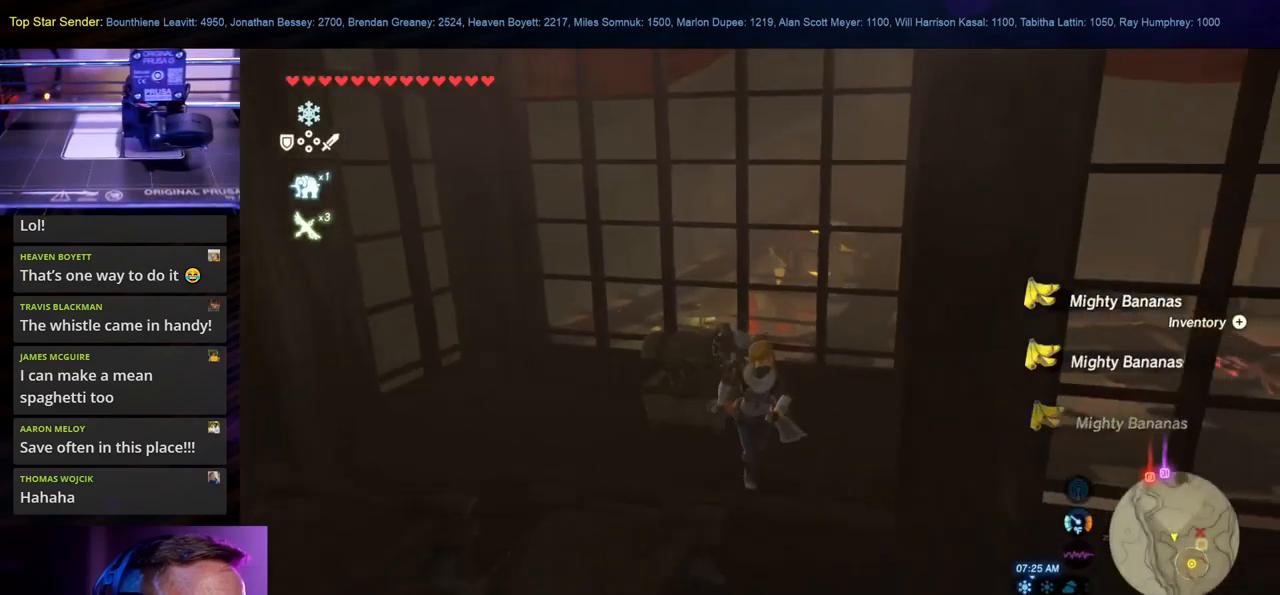
{"buttons": [], "left_stick": "down", "right_stick": "center", "events": [[83, "left_stick", "down-right"], [233, "left_stick", "down"]]}
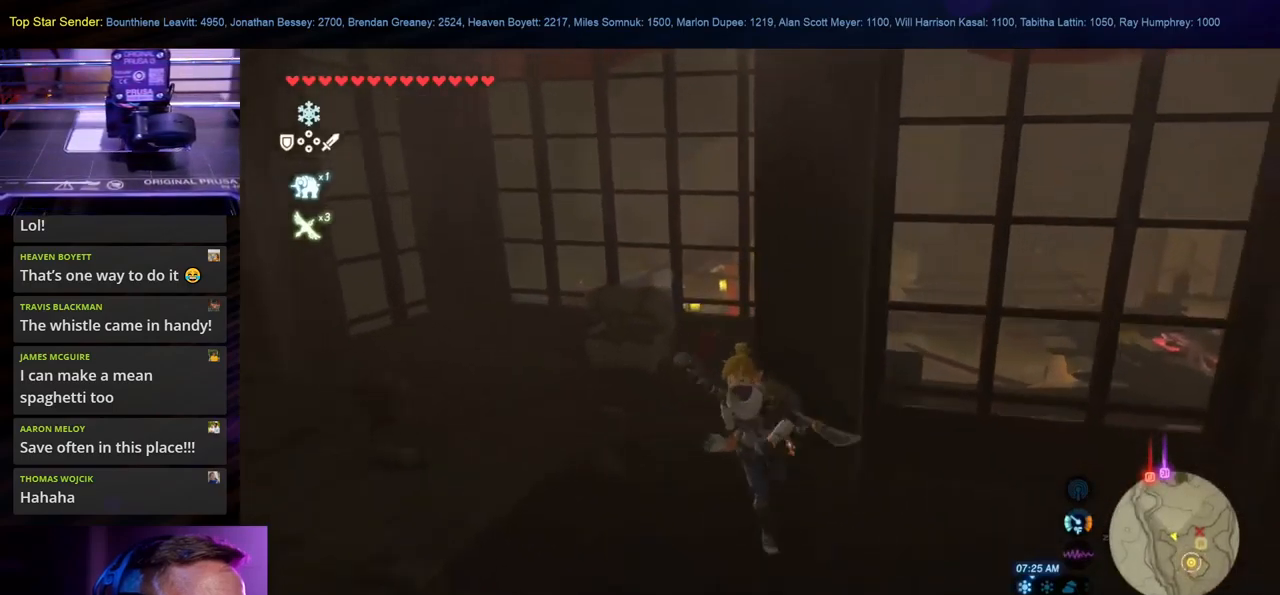
{"buttons": [], "left_stick": "center", "right_stick": "center", "events": [[17, "left_stick", "center"]]}
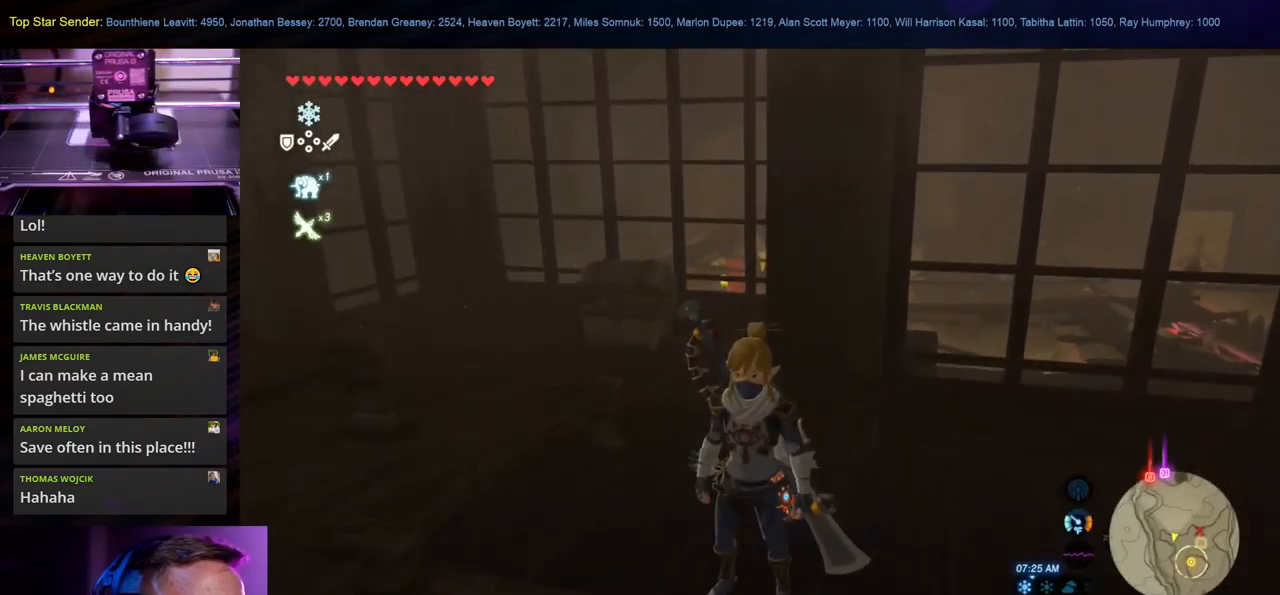
{"buttons": [], "left_stick": "center", "right_stick": "center", "events": []}
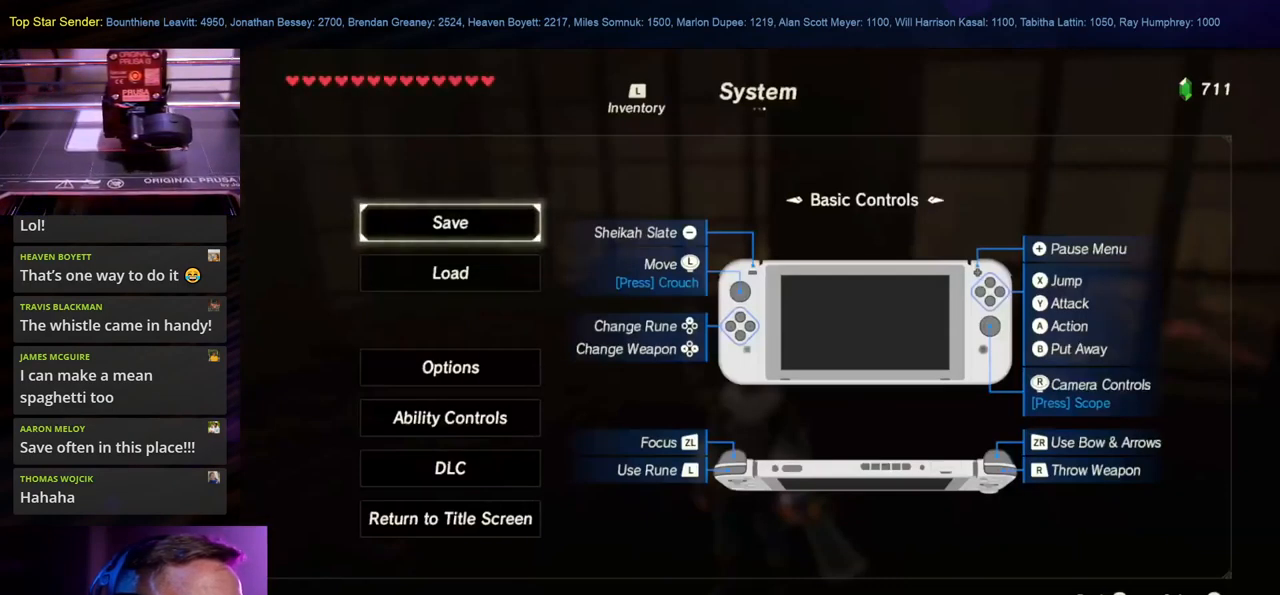
{"buttons": [], "left_stick": "center", "right_stick": "center", "events": [[250, "A", "down"], [350, "A", "up"]]}
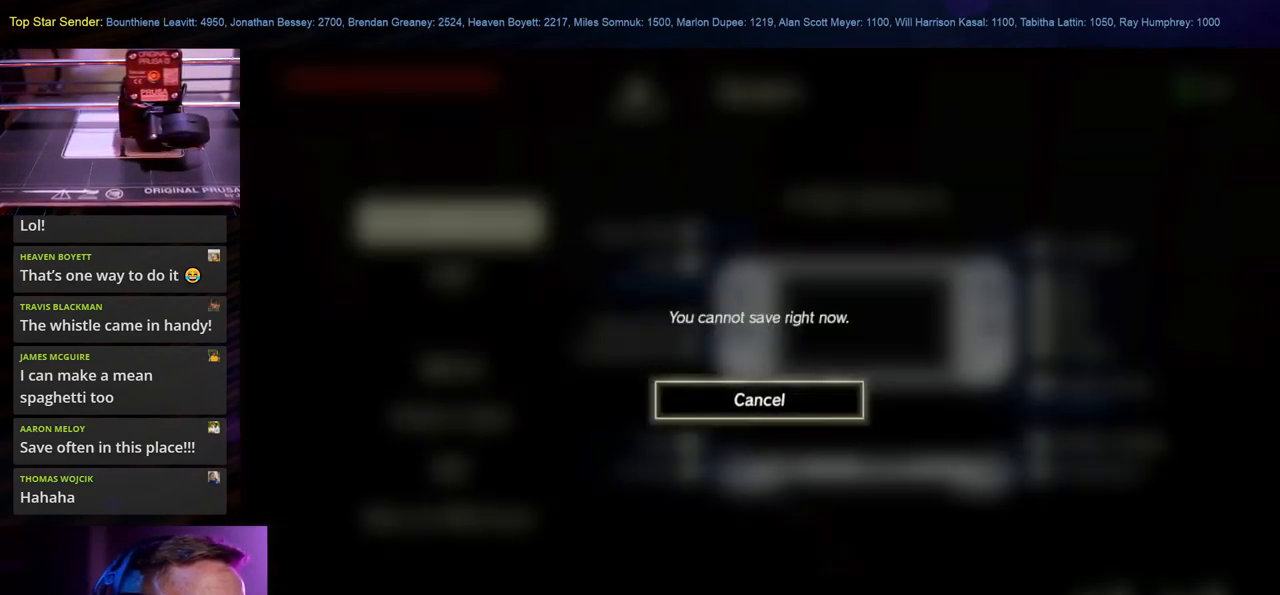
{"buttons": [], "left_stick": "center", "right_stick": "center", "events": []}
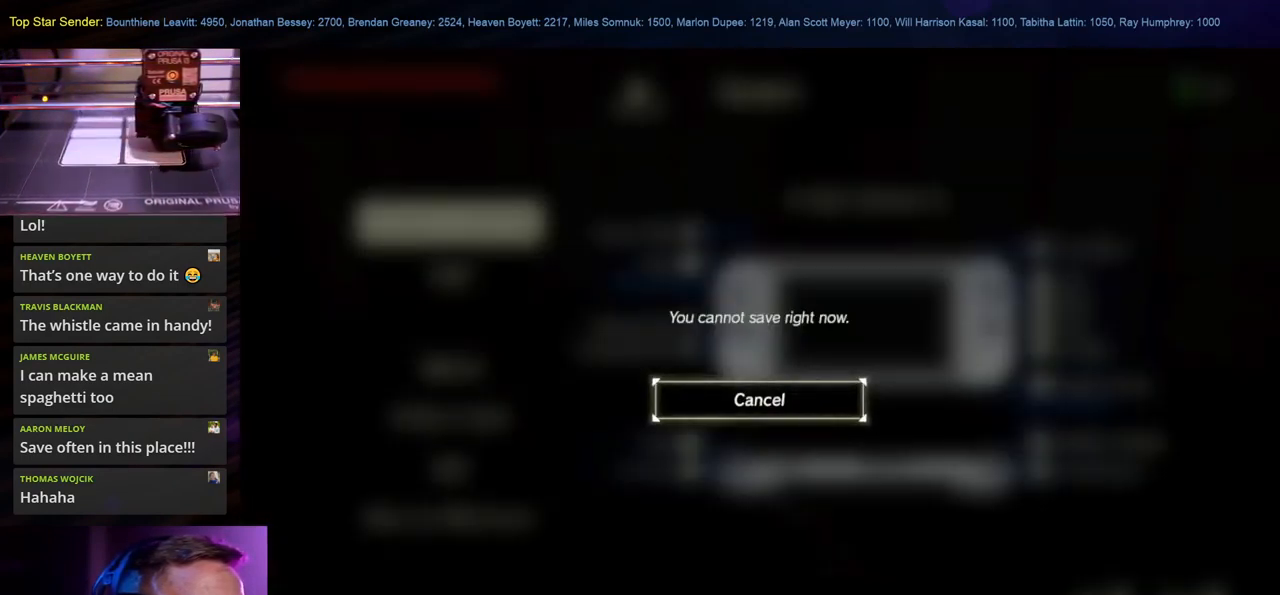
{"buttons": [], "left_stick": "down", "right_stick": "right", "events": [[117, "B", "down"], [250, "B", "up"], [433, "left_stick", "down"], [450, "right_stick", "right"]]}
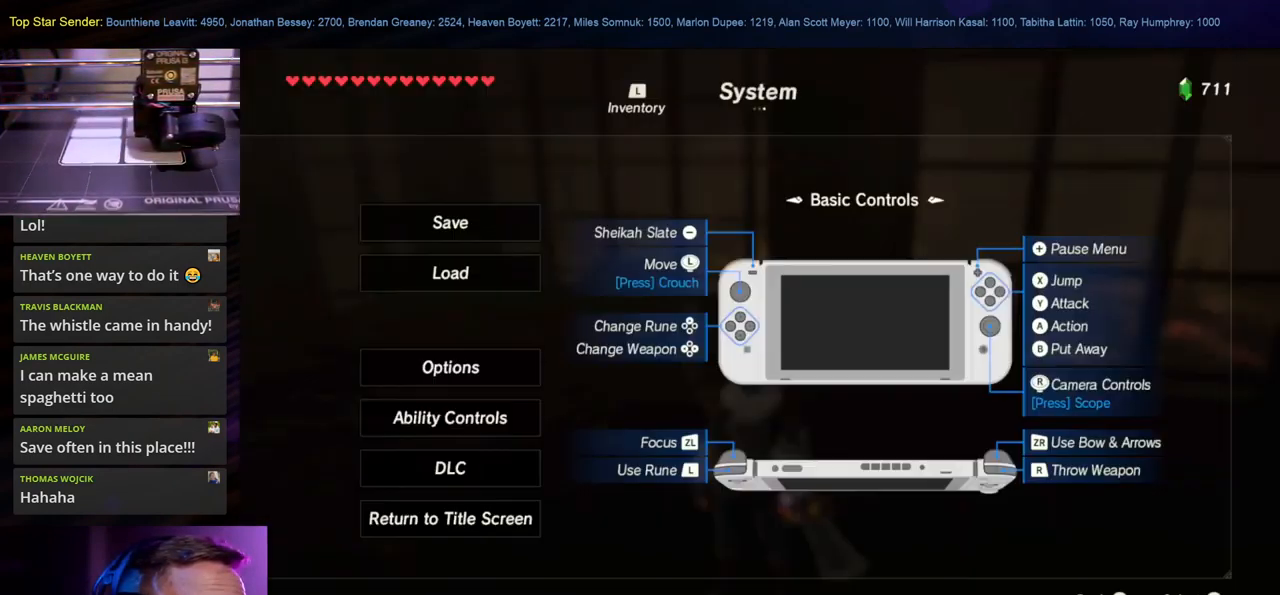
{"buttons": [], "left_stick": "right", "right_stick": "right", "events": [[100, "left_stick", "down-right"], [450, "left_stick", "right"]]}
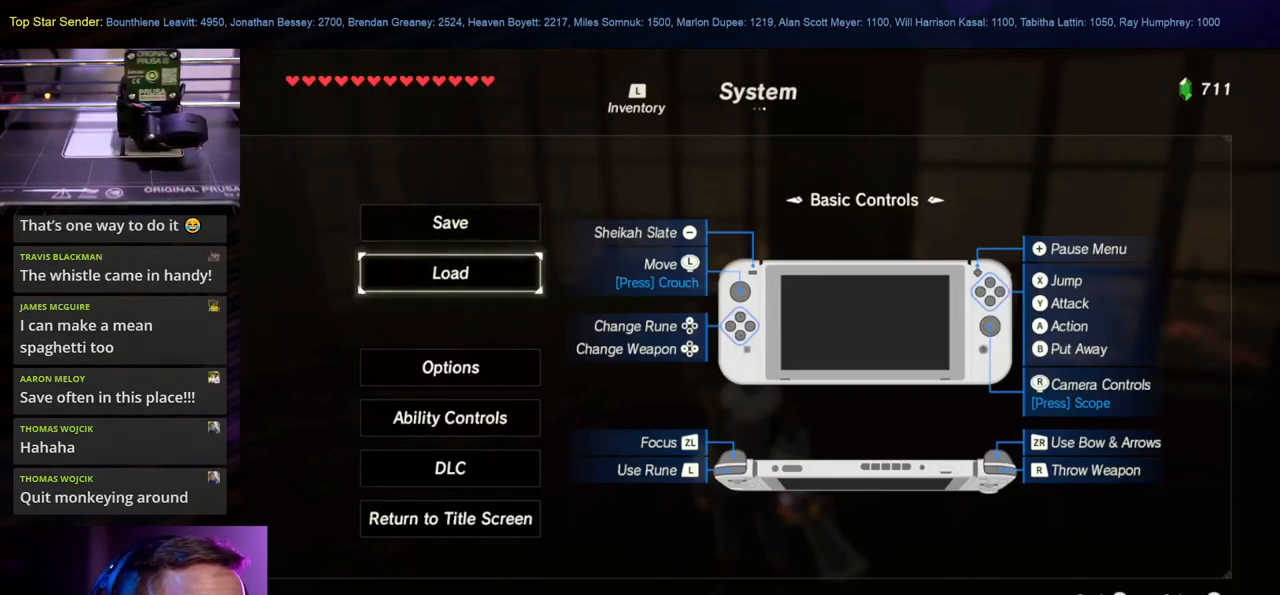
{"buttons": [], "left_stick": "center", "right_stick": "center", "events": [[150, "right_stick", "center"], [267, "left_stick", "center"], [317, "B", "down"], [433, "B", "up"]]}